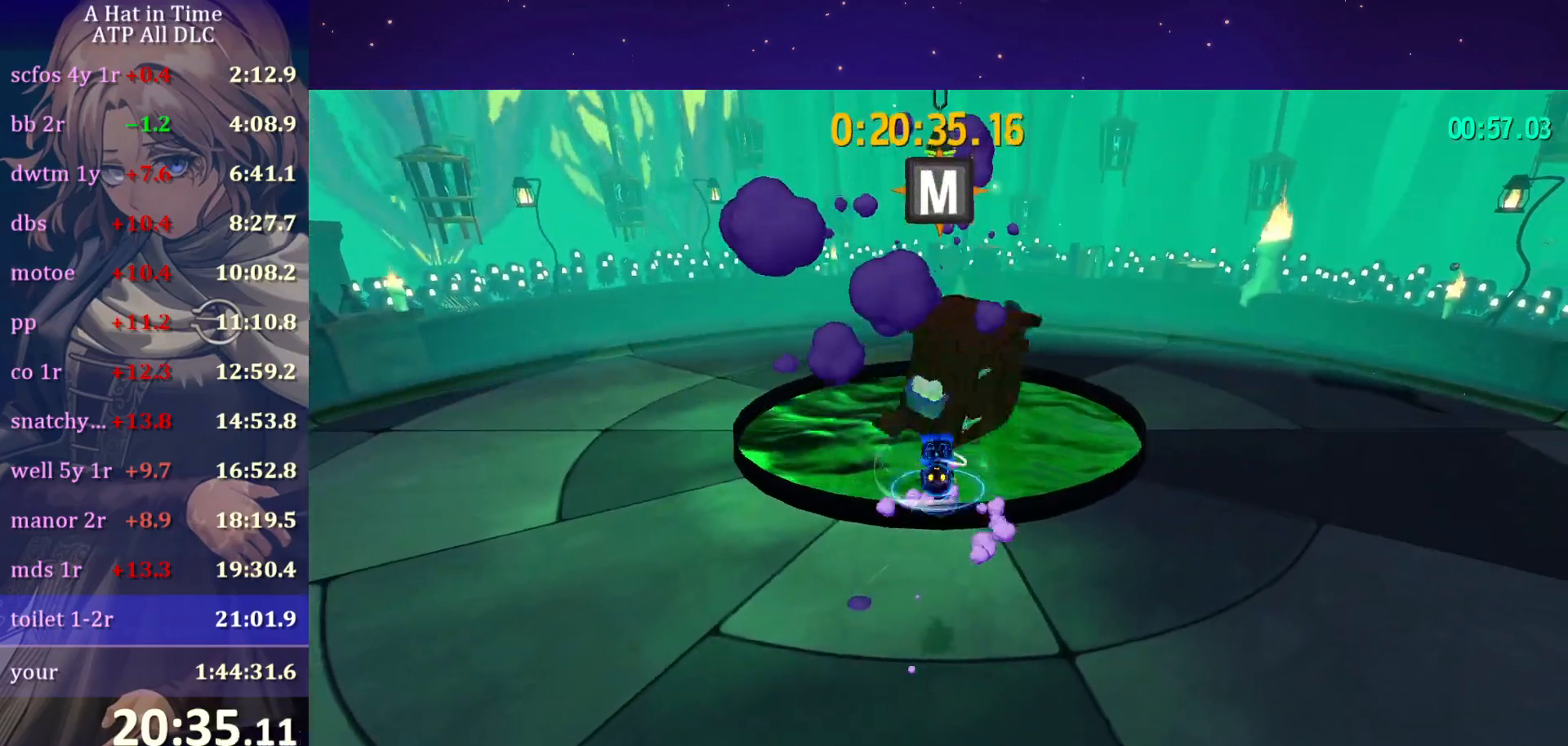
Gameplay with keyboard and mouse; each line is a JSON object with the keys and mouse buttons held at the frame after it. "events" lists presses ("down") and releases ("up") of "a", "alt", "c", "caps_lock", "ctrl", "d", "e", "f", "g", "q", "r", "s", "shift", "space", "t", "tab", "v", "w", "x", "z", "mouse_left", "mouse_wheel" and "mouse_right" between this image and that frame as [ms after this image, input, new state], when the widget could be followed in between. "mouse_left", "mouse_wheel", "mouse_right" = the "left", "wheel", "right" buttons of the "mouse" list. No other keys are recorded. "wheel" means that the mouse wheel is clicked or scrolled. "mouse_move" is the direction in which the mouse moves at that frame (one of eight, or "still"), when it could be read.
{"keys": [], "mouse": ["left"], "mouse_move": "down-left", "events": [[167, "space", "up"], [200, "mouse_left", "down"]]}
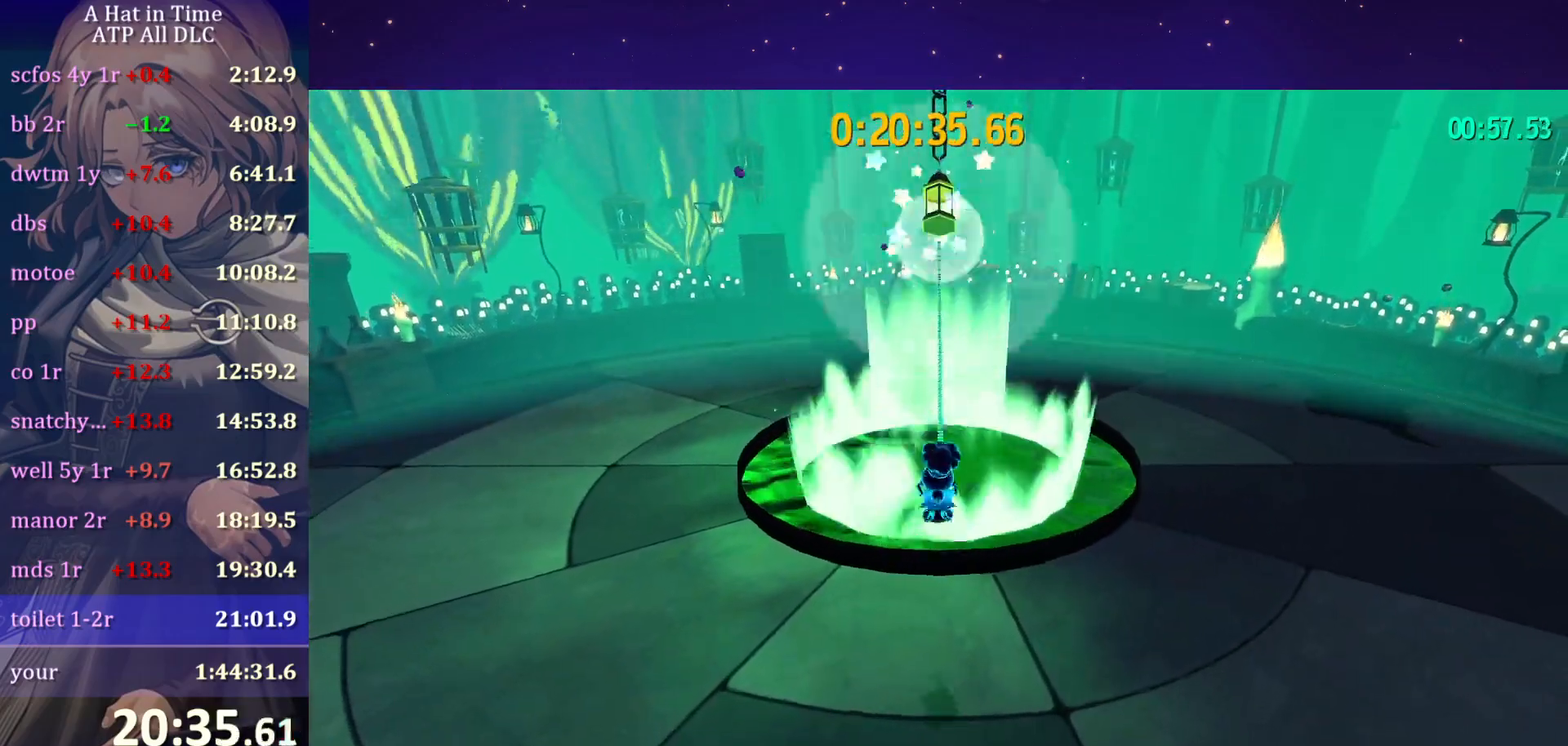
{"keys": [], "mouse": ["left"], "mouse_move": "still", "events": [[217, "w", "down"], [267, "a", "down"], [317, "a", "up"], [367, "w", "up"]]}
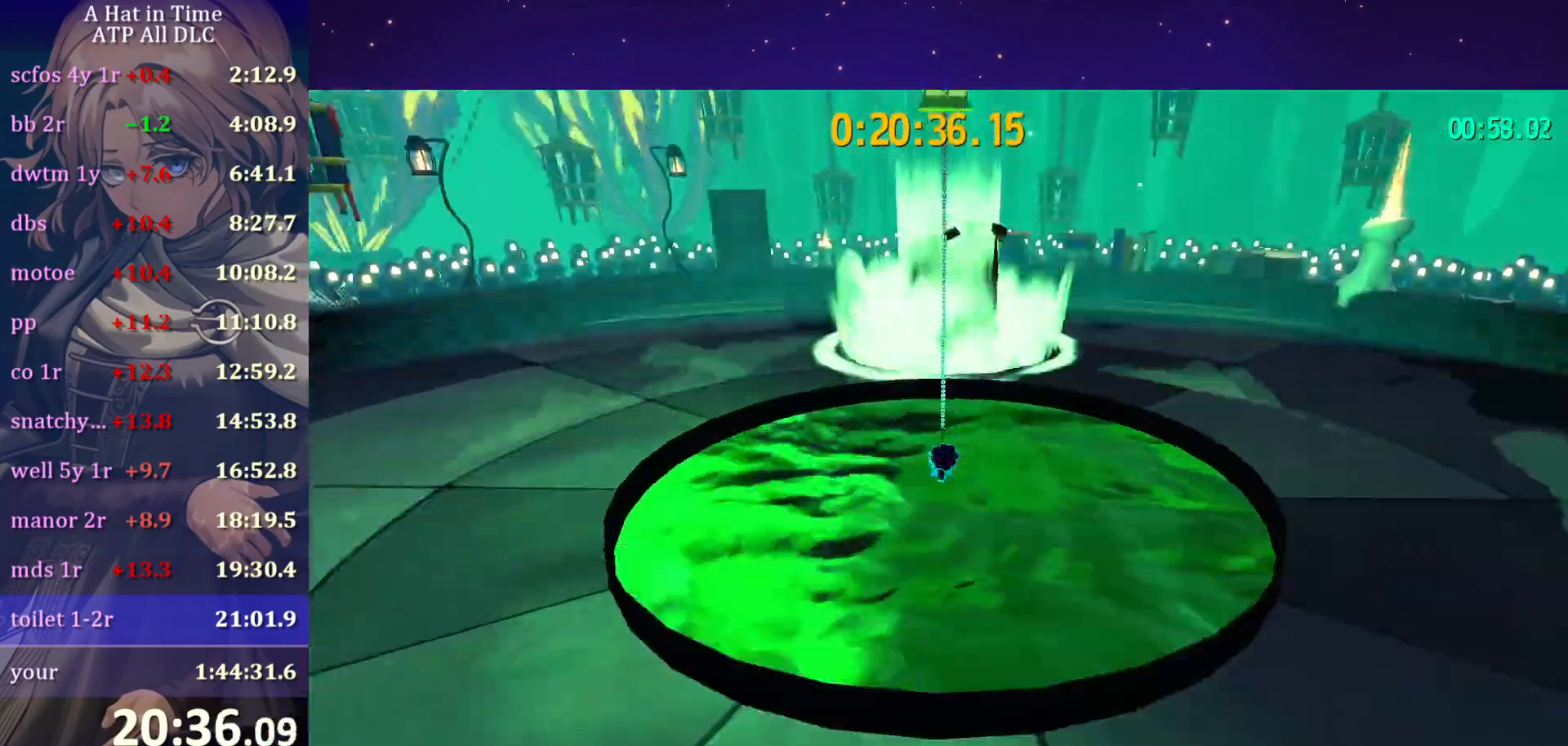
{"keys": ["shift"], "mouse": [], "mouse_move": "still", "events": [[233, "mouse_left", "up"], [300, "shift", "down"]]}
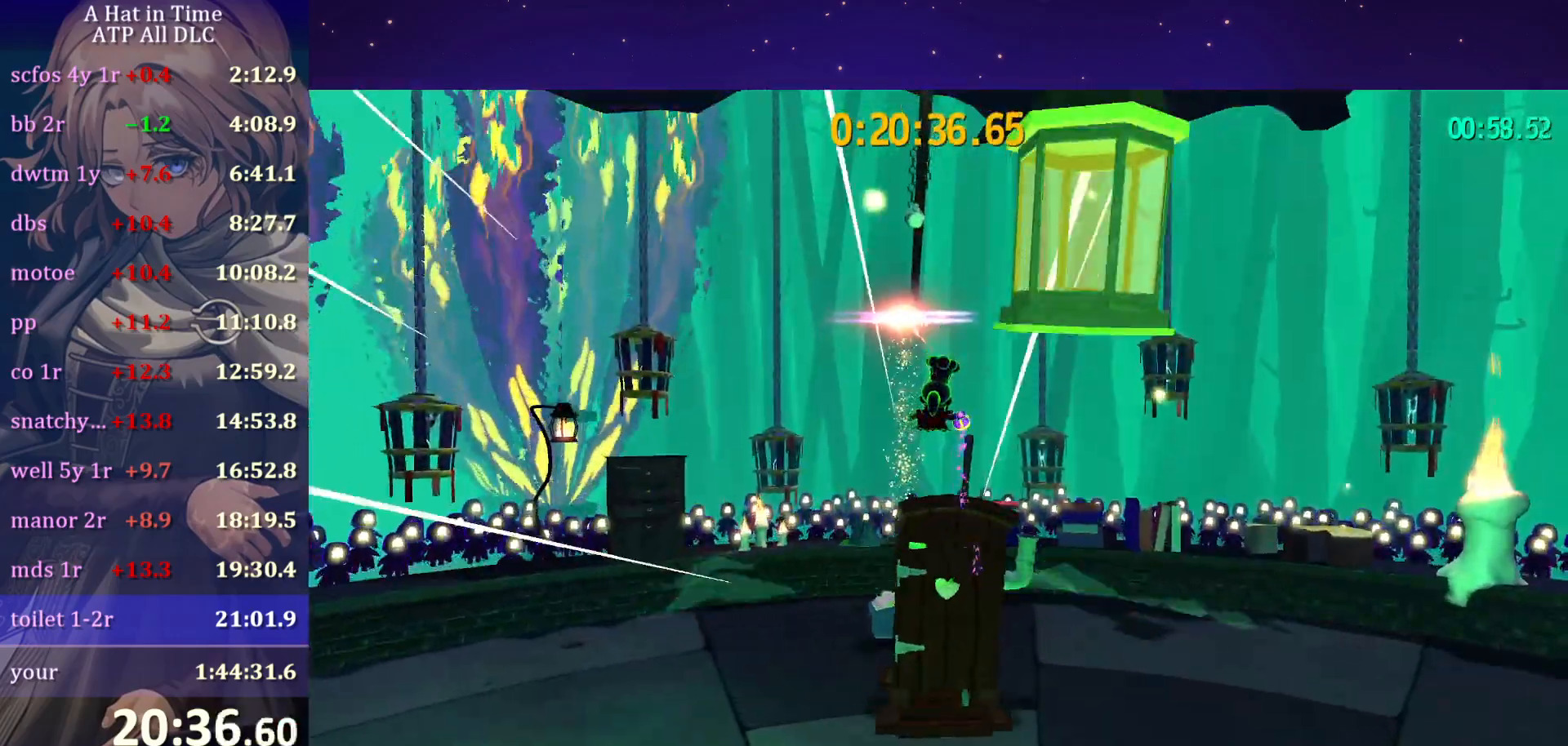
{"keys": ["shift"], "mouse": [], "mouse_move": "still", "events": []}
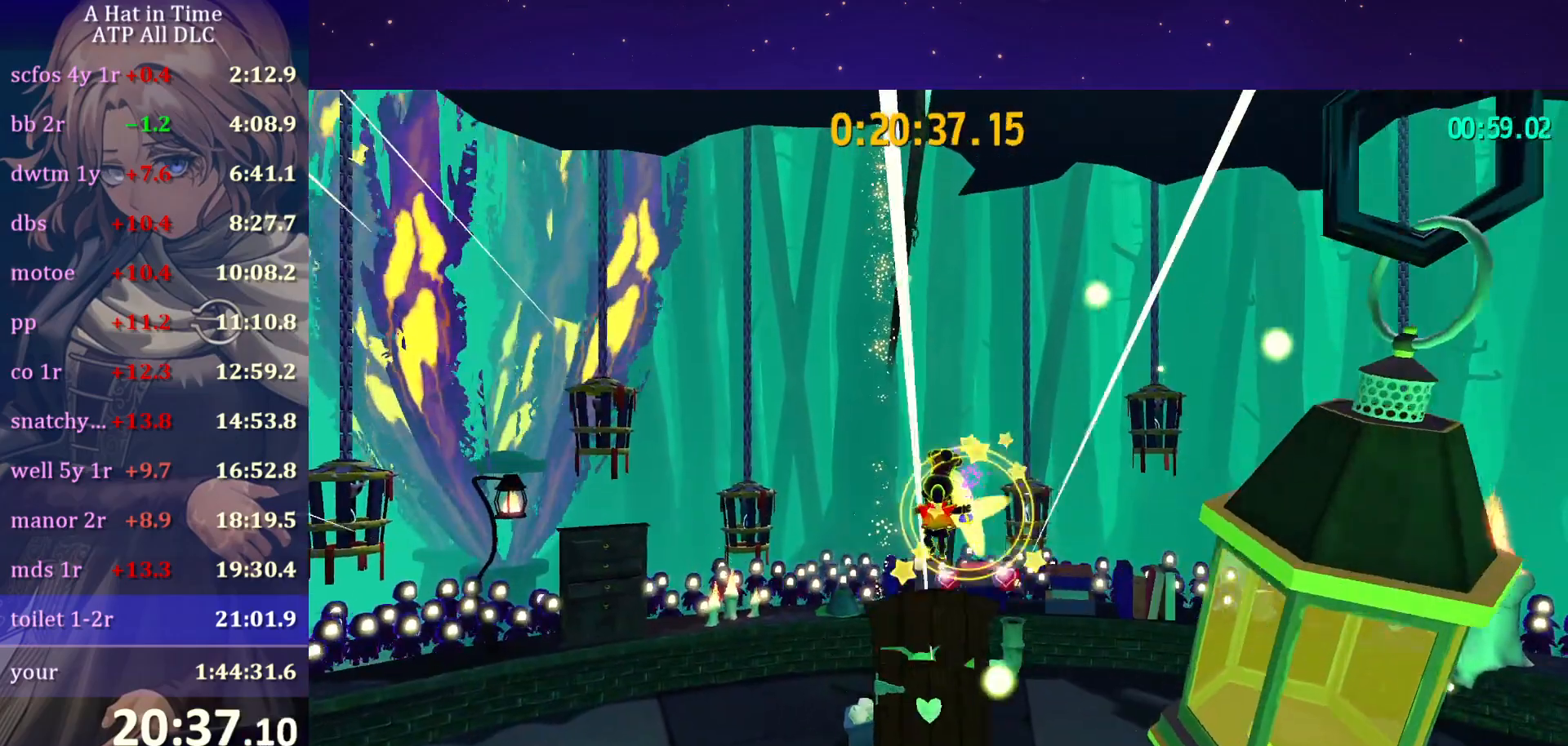
{"keys": ["shift", "w"], "mouse": [], "mouse_move": "still", "events": [[283, "w", "down"]]}
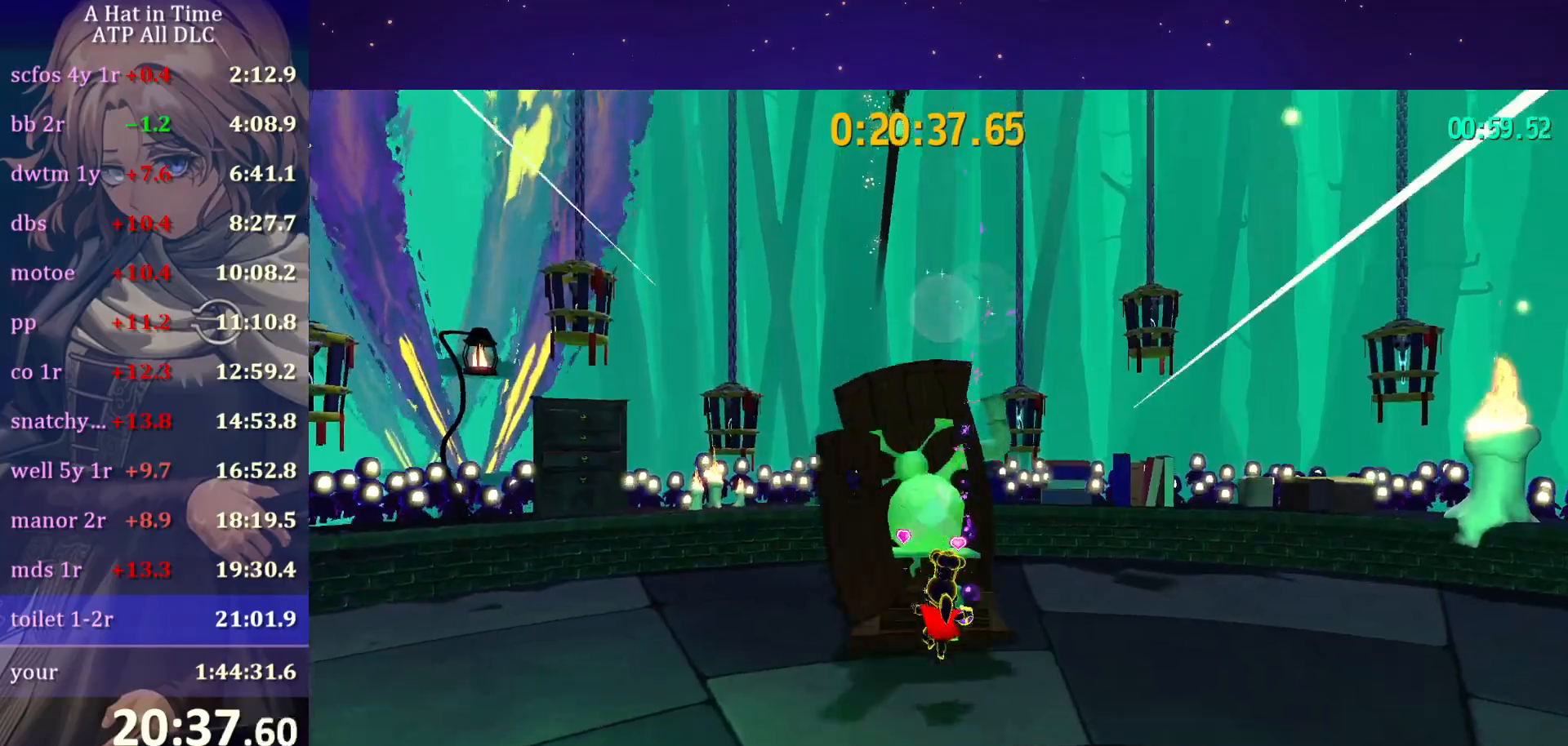
{"keys": ["shift"], "mouse": [], "mouse_move": "still", "events": [[500, "w", "up"]]}
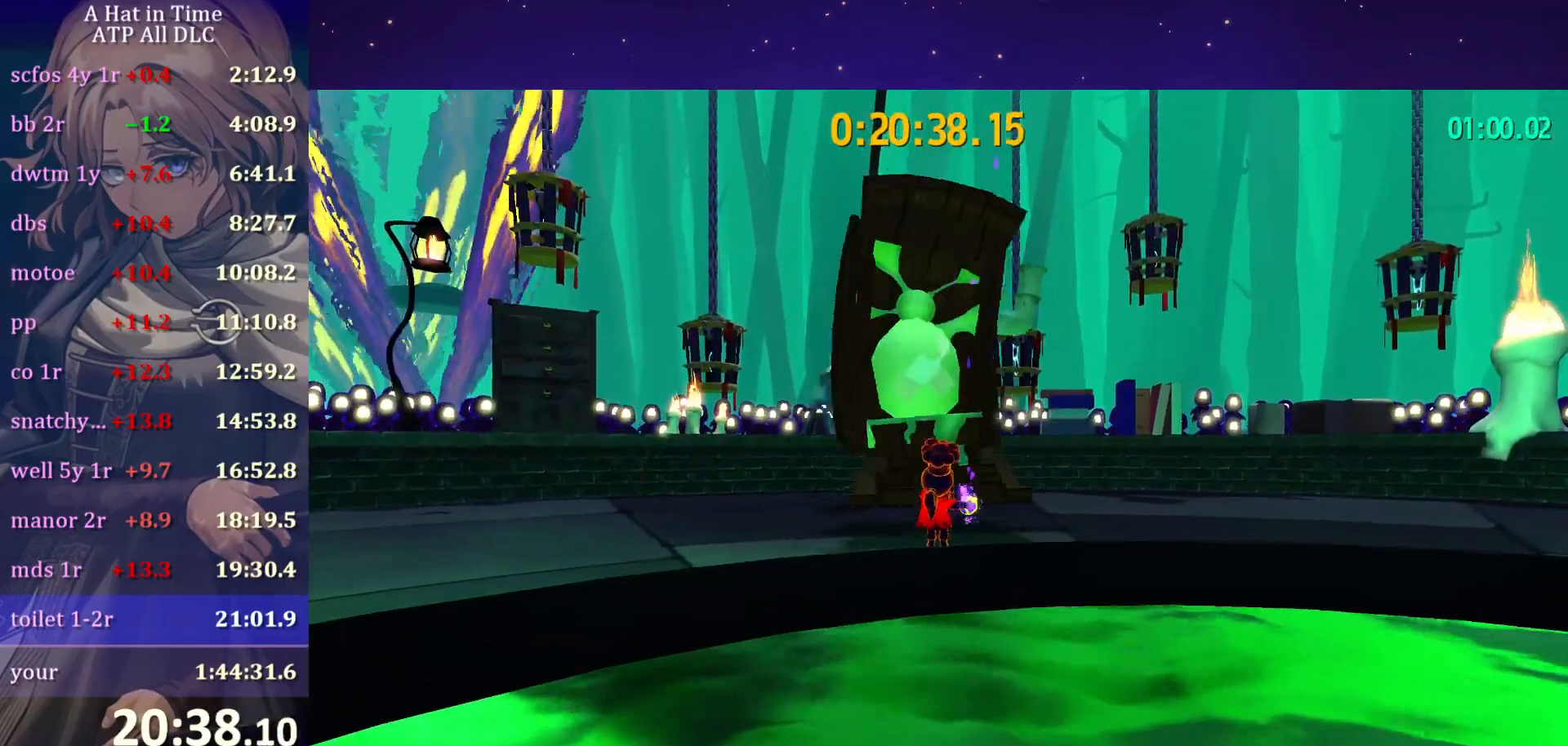
{"keys": ["shift", "space"], "mouse": [], "mouse_move": "still", "events": [[117, "space", "down"], [317, "space", "up"], [500, "space", "down"]]}
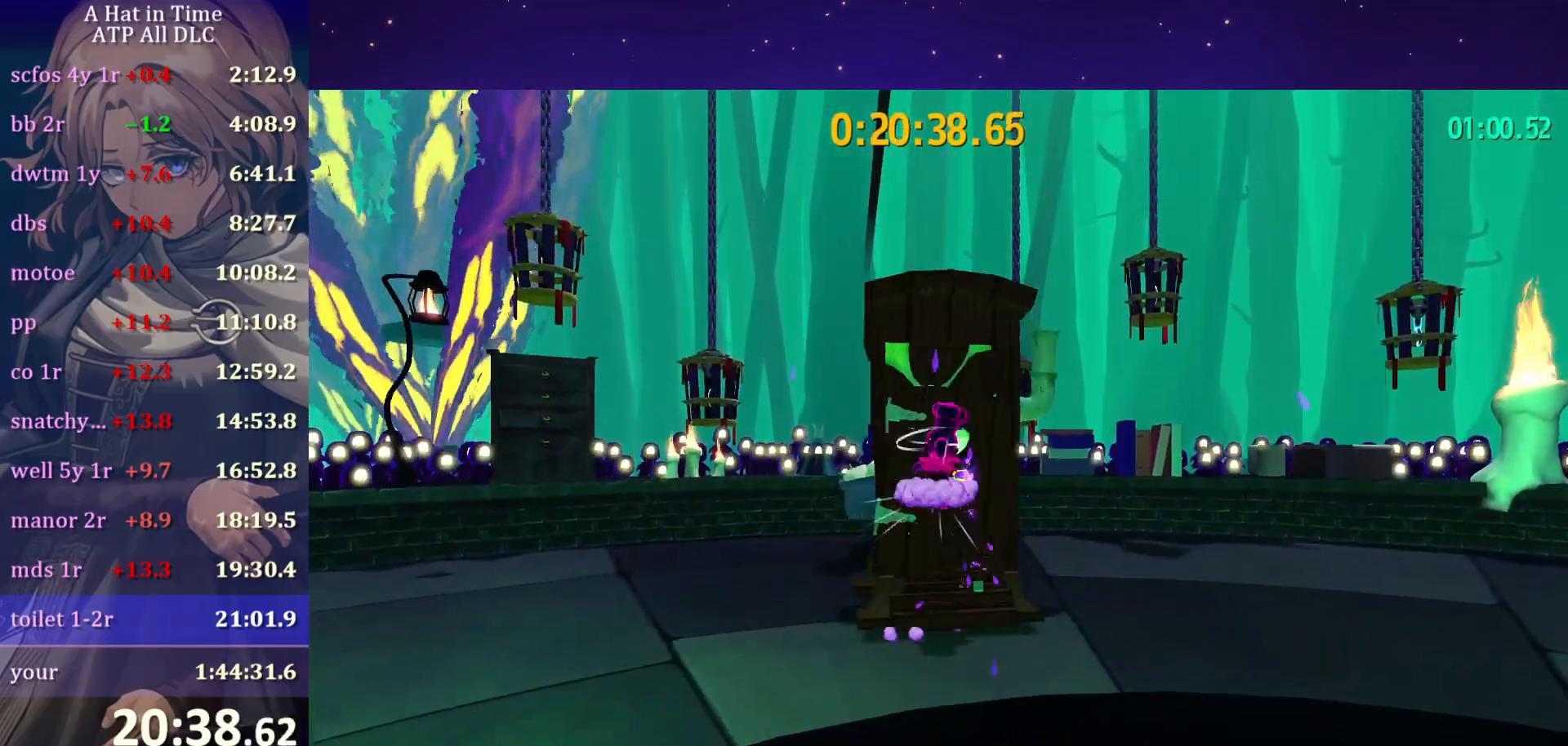
{"keys": ["d", "shift"], "mouse": [], "mouse_move": "still", "events": [[150, "space", "up"], [400, "d", "down"], [400, "mouse_wheel", "down"], [467, "mouse_wheel", "up"]]}
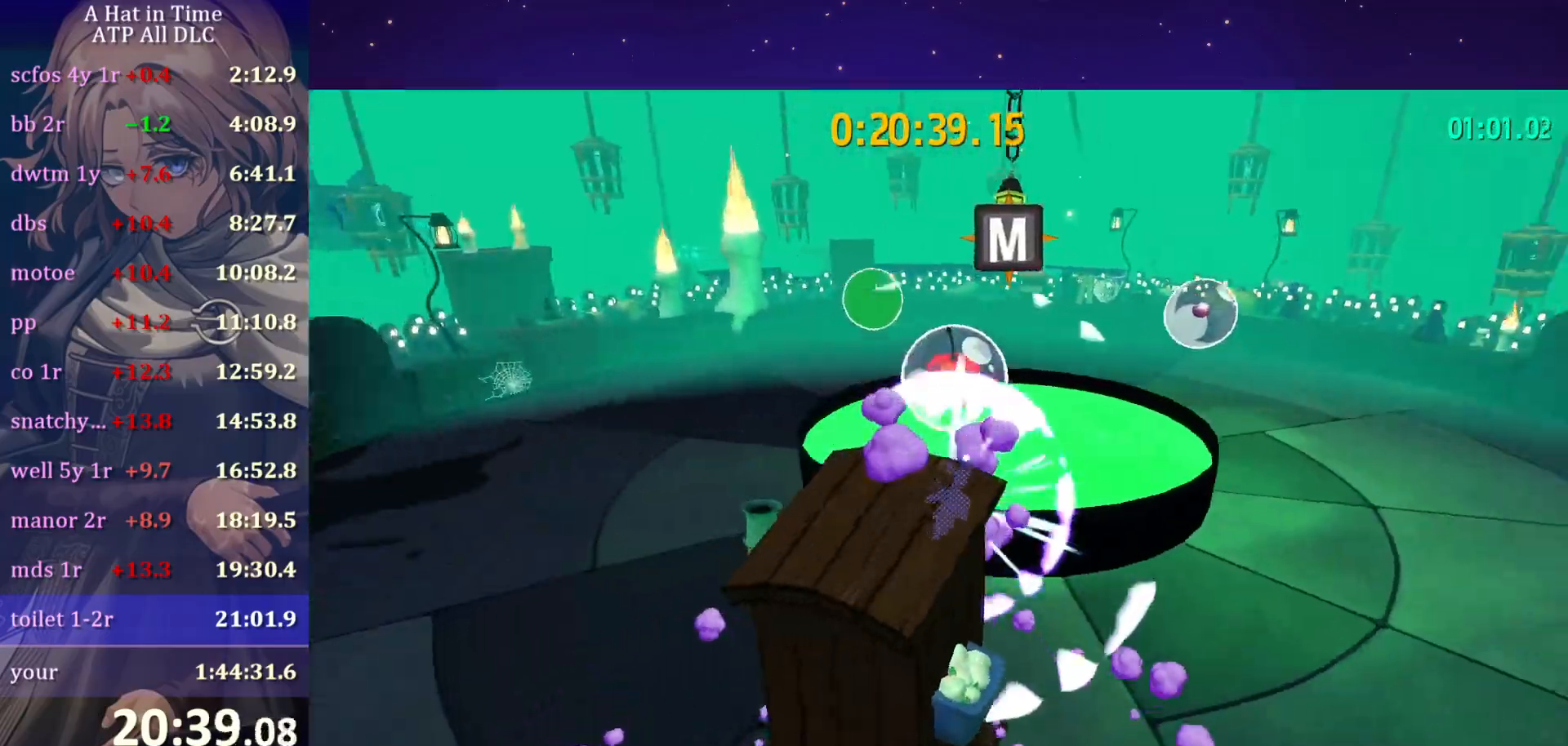
{"keys": ["d", "shift"], "mouse": [], "mouse_move": "still", "events": []}
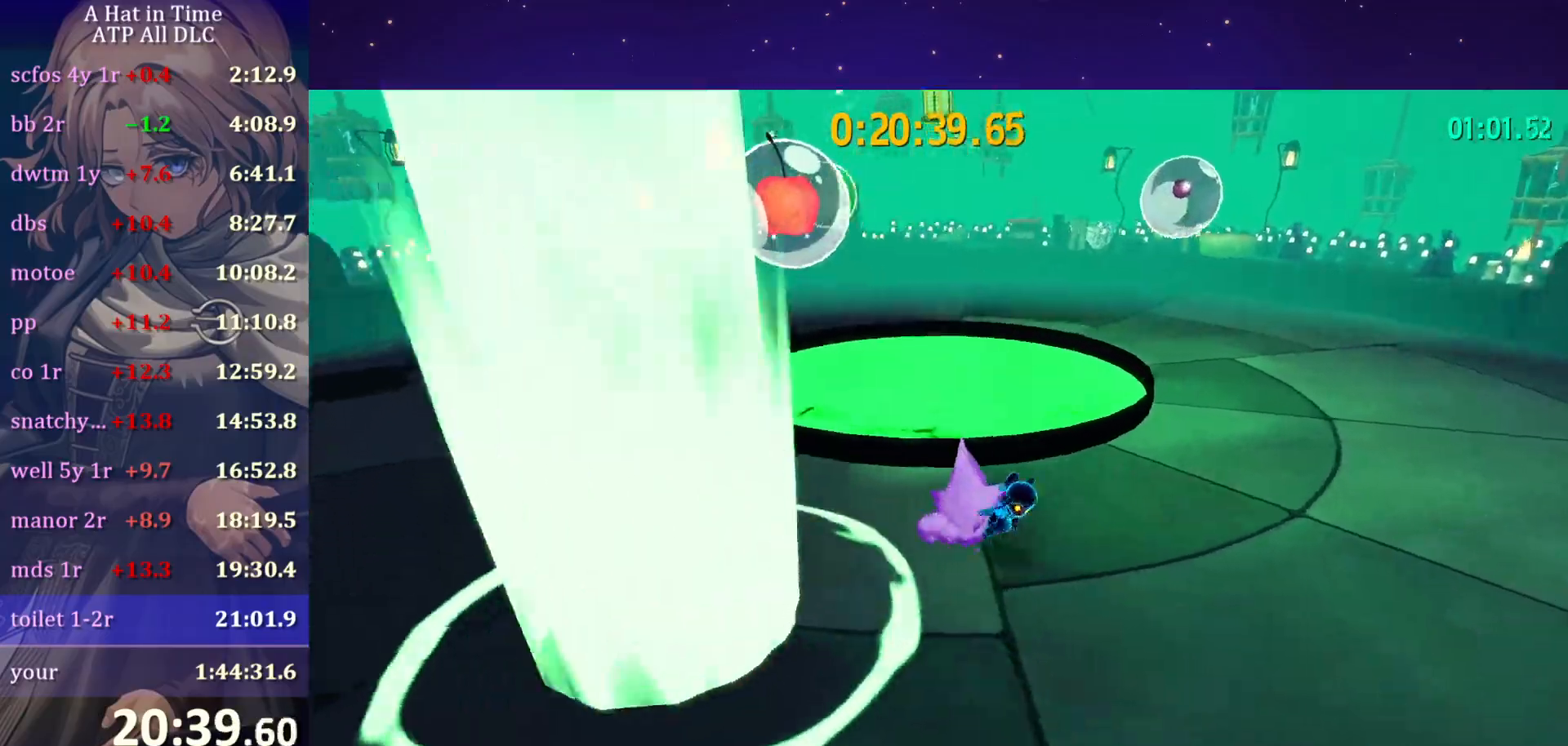
{"keys": ["space", "w"], "mouse": [], "mouse_move": "still", "events": [[183, "shift", "up"], [183, "space", "down"], [350, "w", "down"], [383, "d", "up"], [383, "space", "up"], [433, "space", "down"]]}
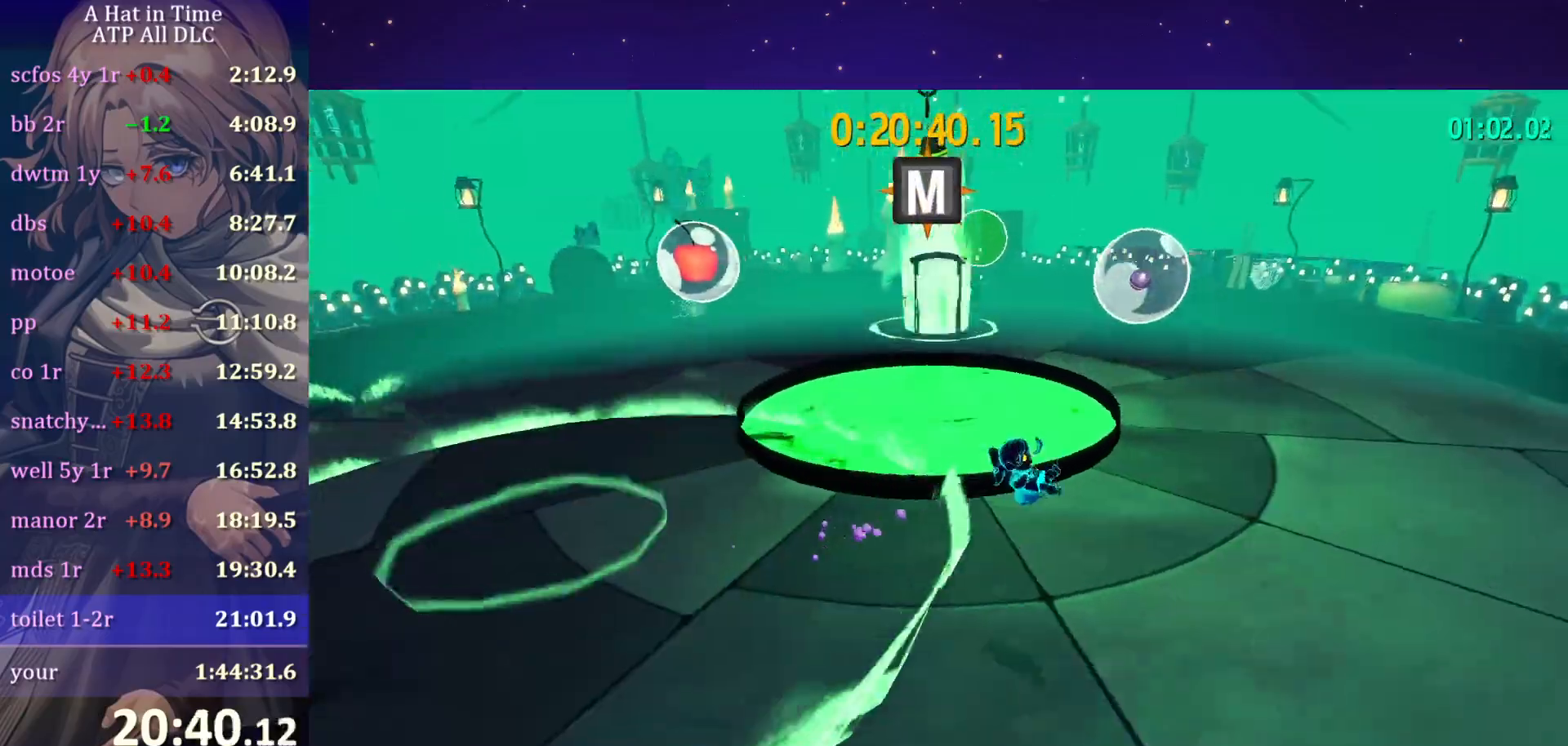
{"keys": [], "mouse": ["left"], "mouse_move": "still", "events": [[83, "mouse_left", "down"], [133, "space", "up"], [367, "a", "down"], [367, "w", "up"], [467, "a", "up"]]}
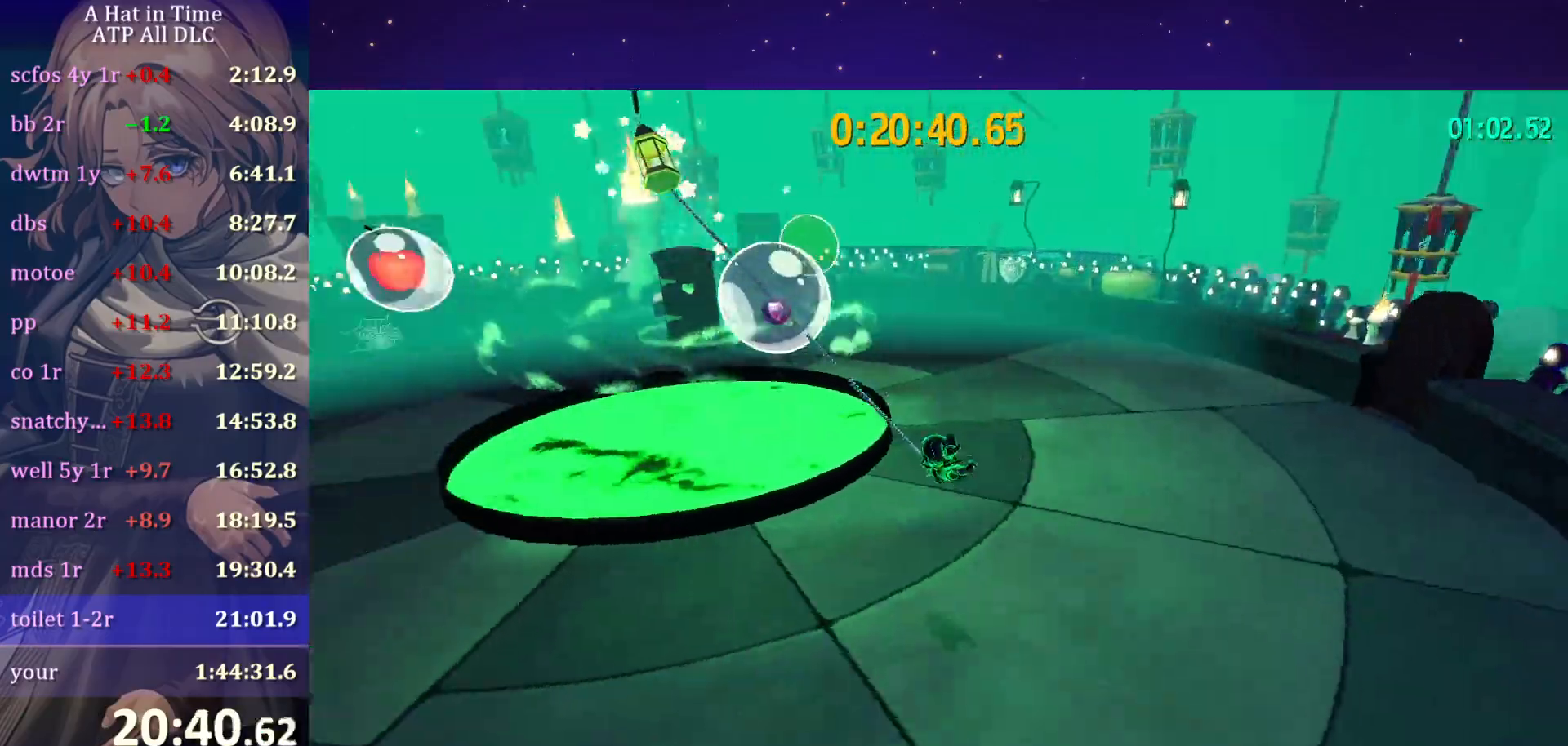
{"keys": ["a", "w"], "mouse": ["left"], "mouse_move": "still", "events": [[167, "w", "down"], [283, "d", "down"], [333, "d", "up"], [433, "a", "down"]]}
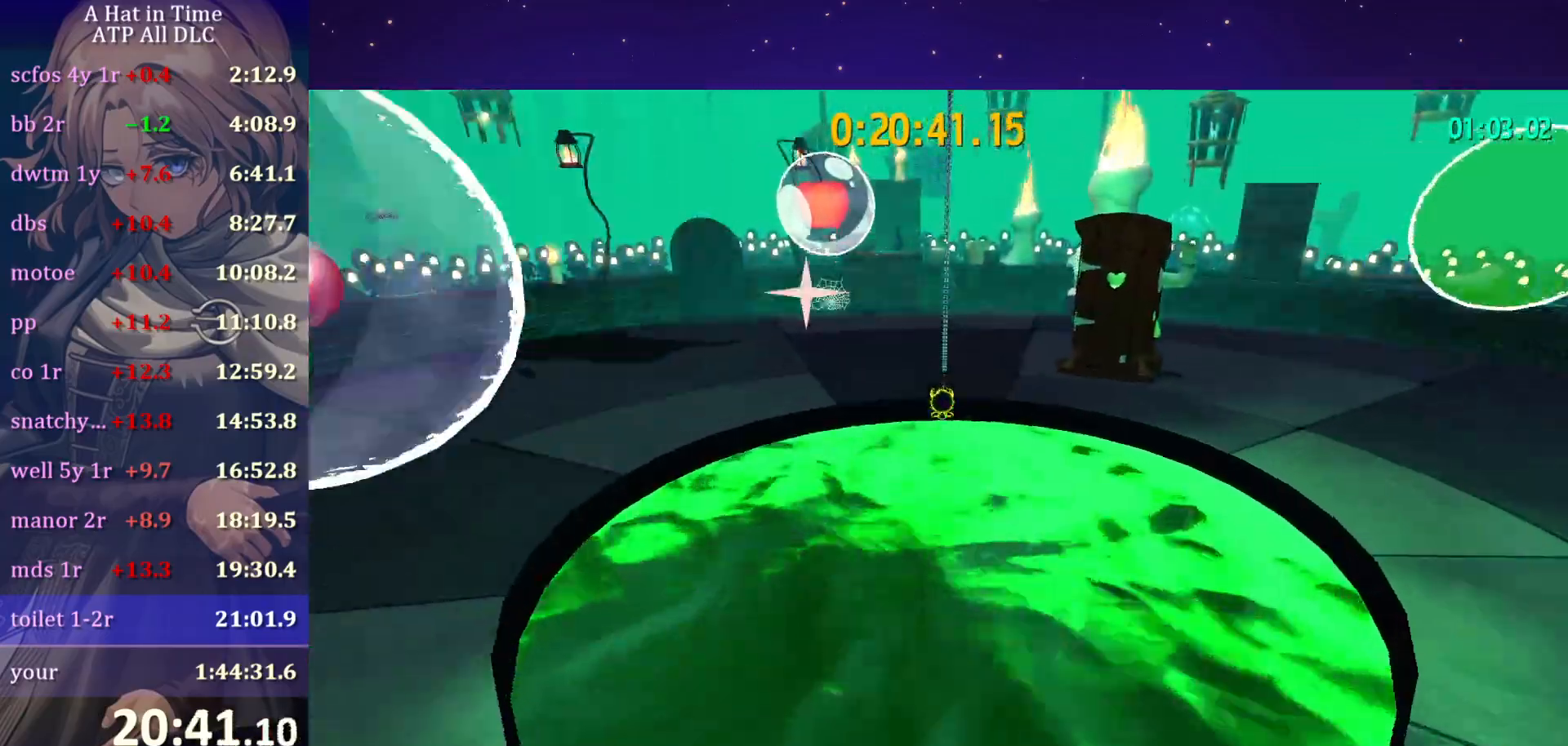
{"keys": ["s"], "mouse": [], "mouse_move": "down-left", "events": [[150, "mouse_left", "up"], [150, "w", "up"], [250, "mouse_left", "down"], [250, "s", "down"], [300, "a", "up"], [300, "mouse_left", "up"]]}
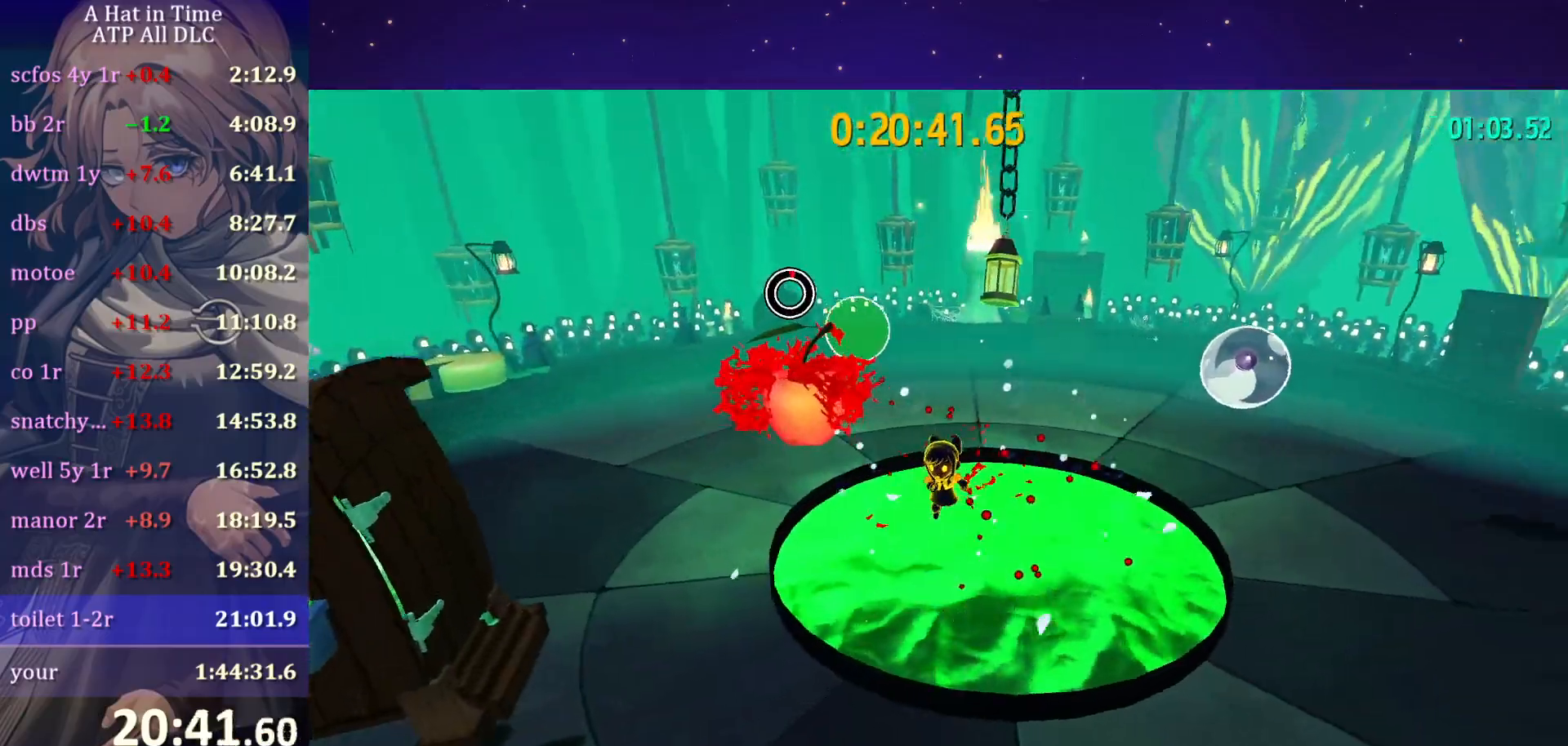
{"keys": ["d", "s"], "mouse": [], "mouse_move": "still", "events": [[217, "space", "down"], [267, "d", "down"], [267, "space", "up"]]}
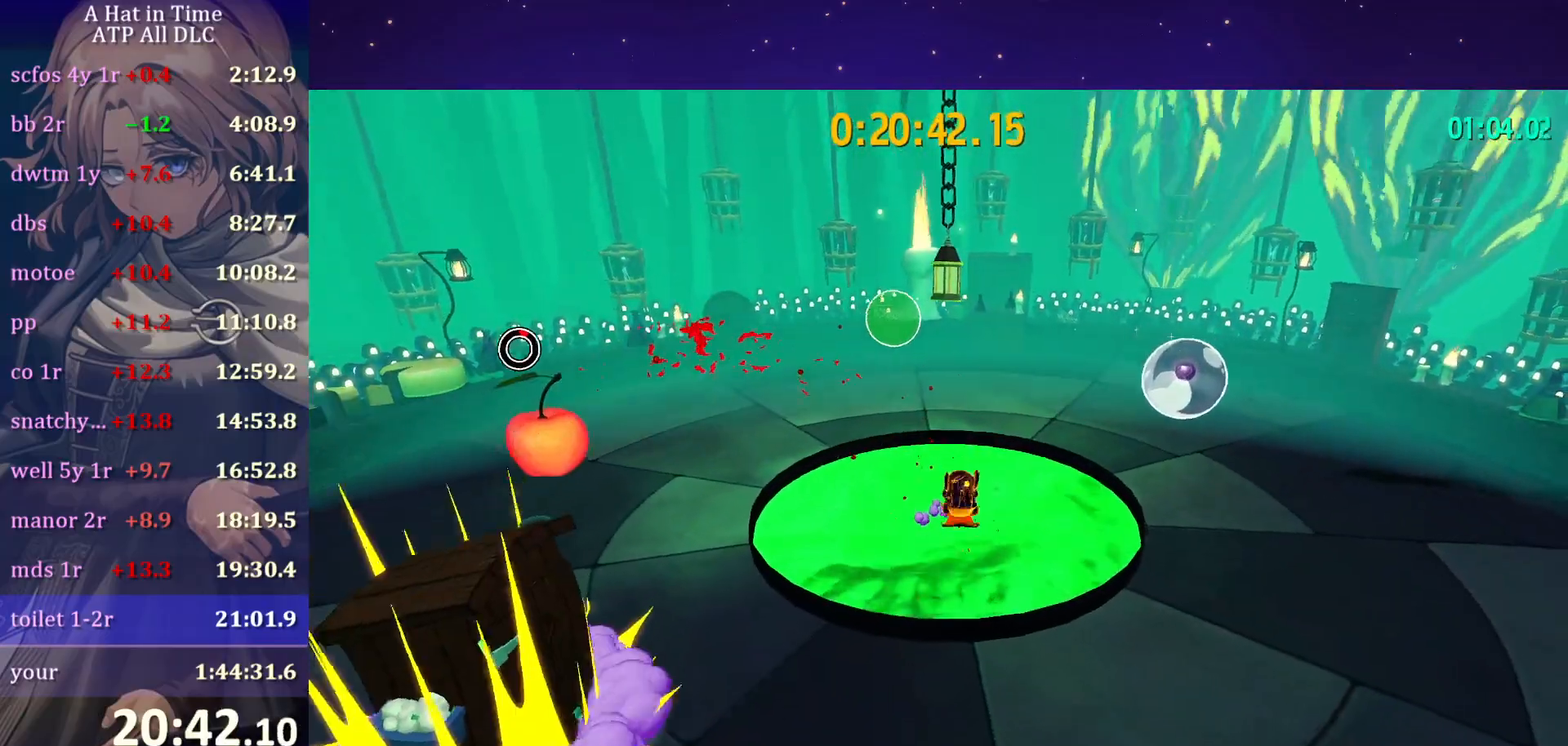
{"keys": ["d", "shift"], "mouse": [], "mouse_move": "still", "events": [[50, "s", "up"], [267, "shift", "down"]]}
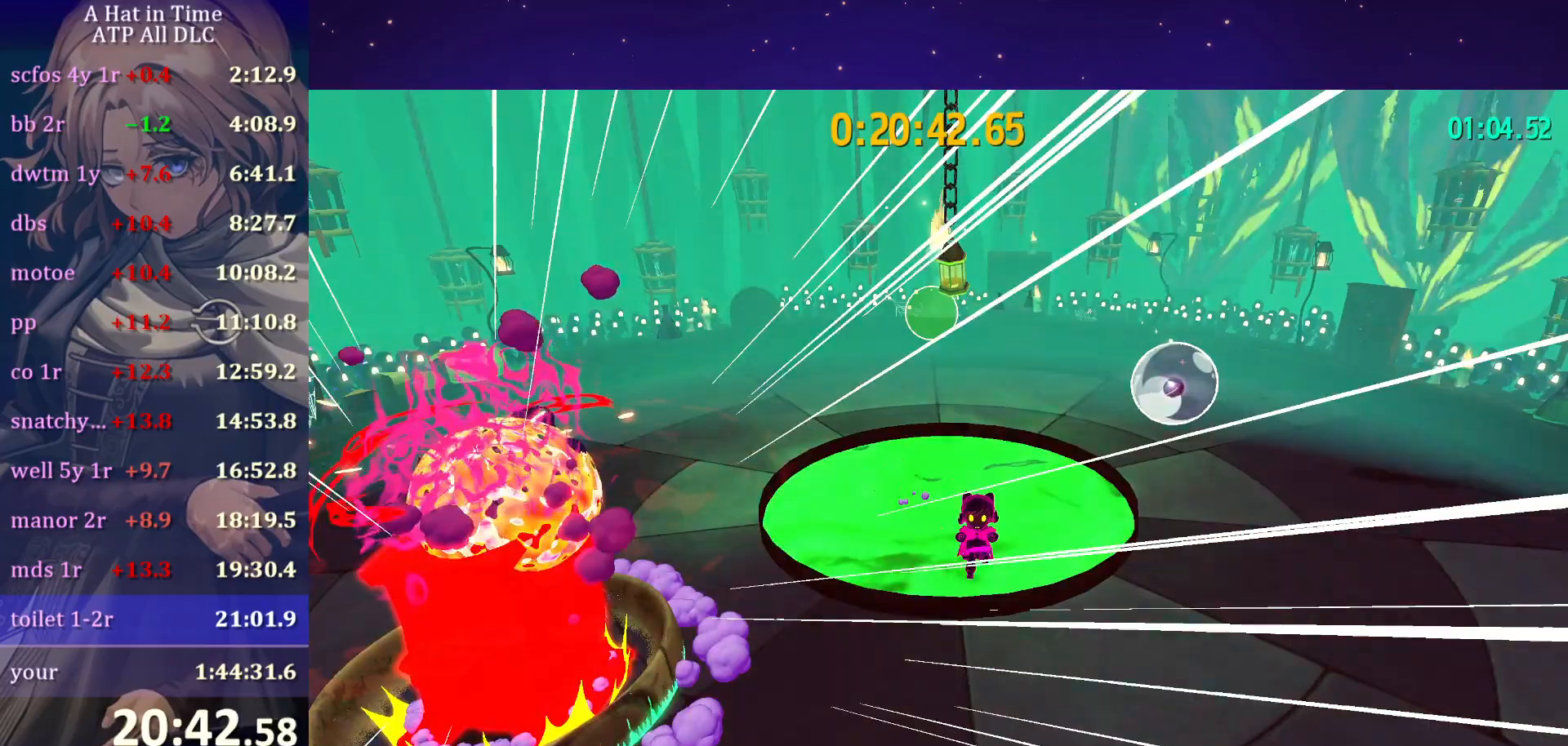
{"keys": ["d", "shift"], "mouse": [], "mouse_move": "still", "events": []}
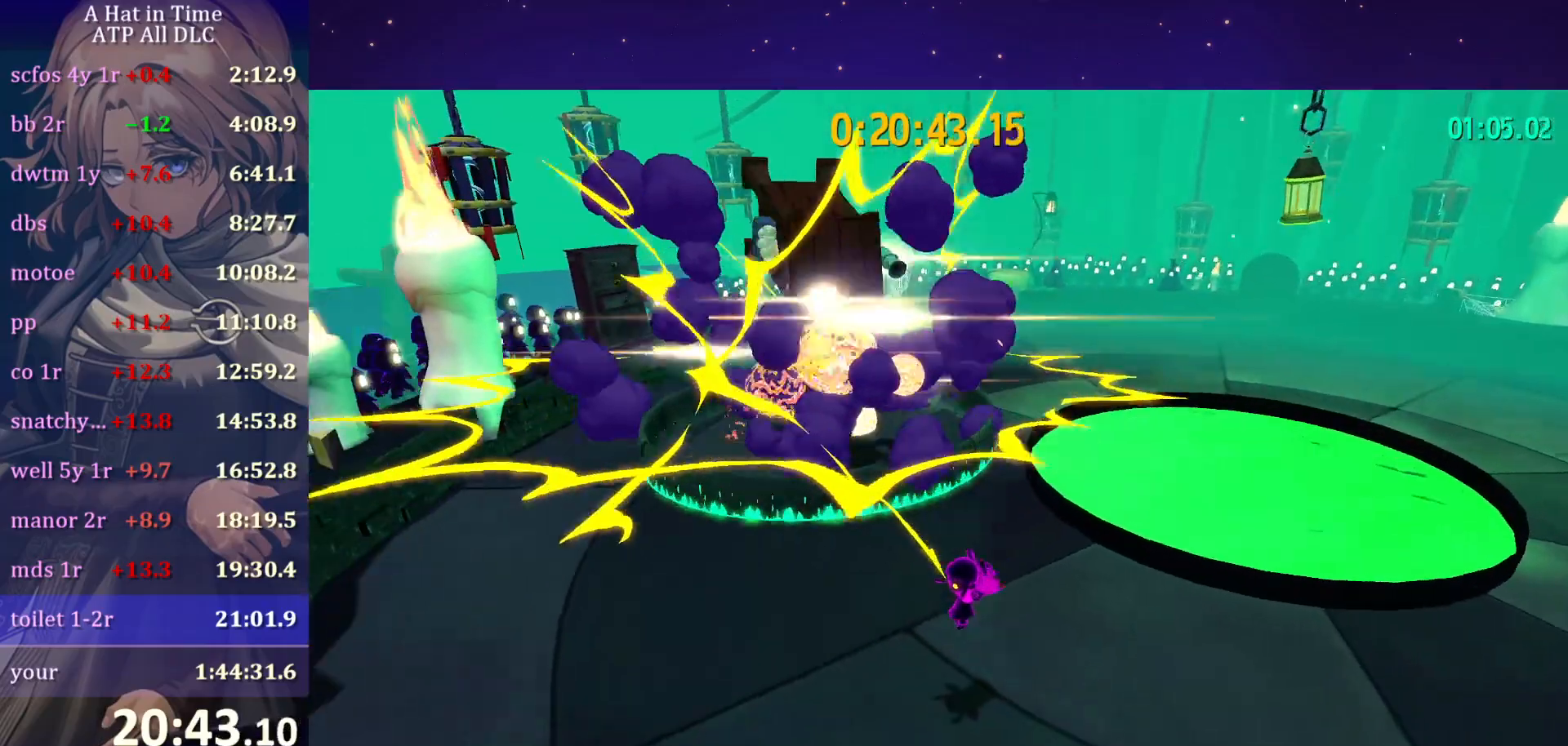
{"keys": ["d", "shift"], "mouse": [], "mouse_move": "still", "events": [[150, "s", "down"], [367, "s", "up"]]}
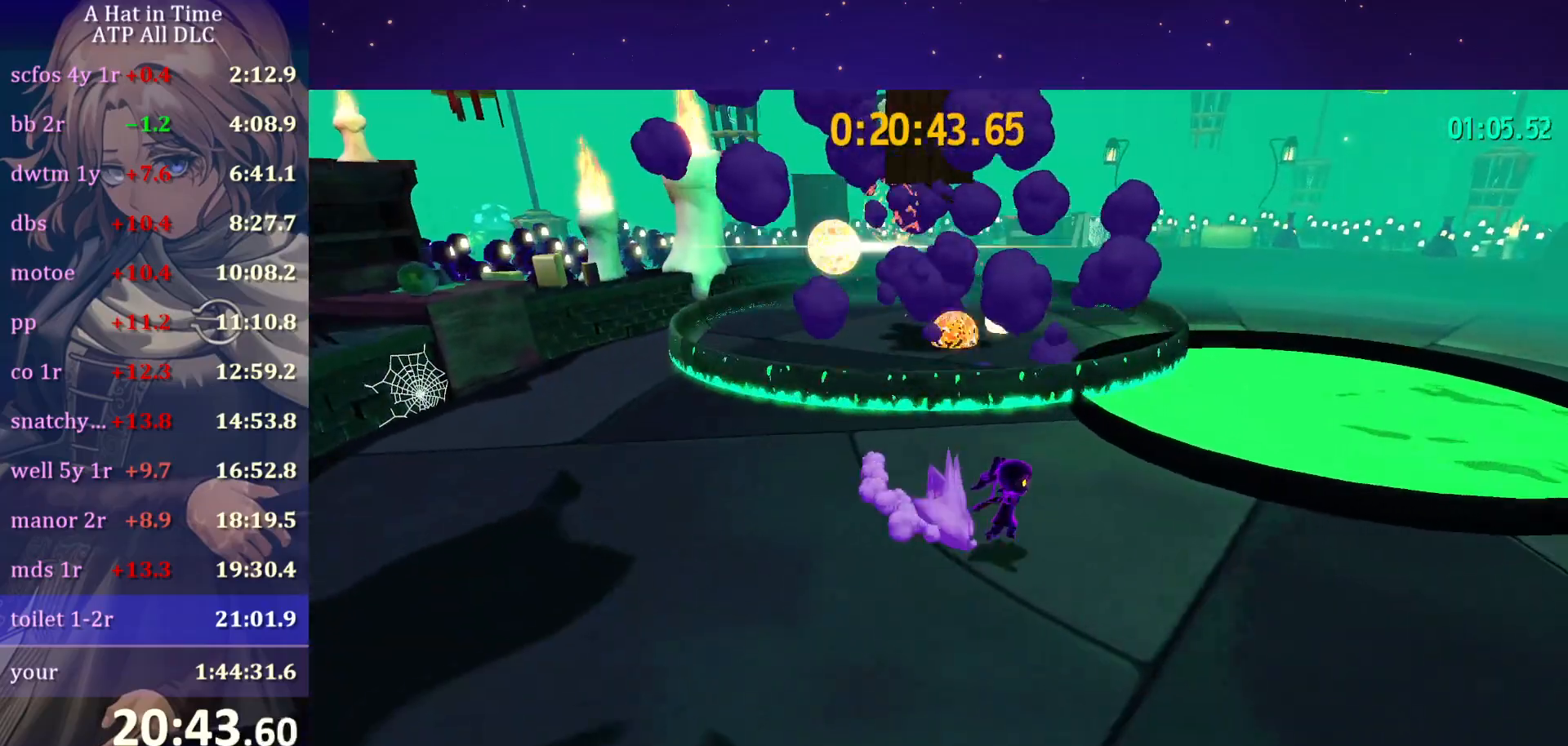
{"keys": ["d", "s", "shift"], "mouse": [], "mouse_move": "still", "events": [[300, "space", "down"], [433, "s", "down"], [433, "space", "up"]]}
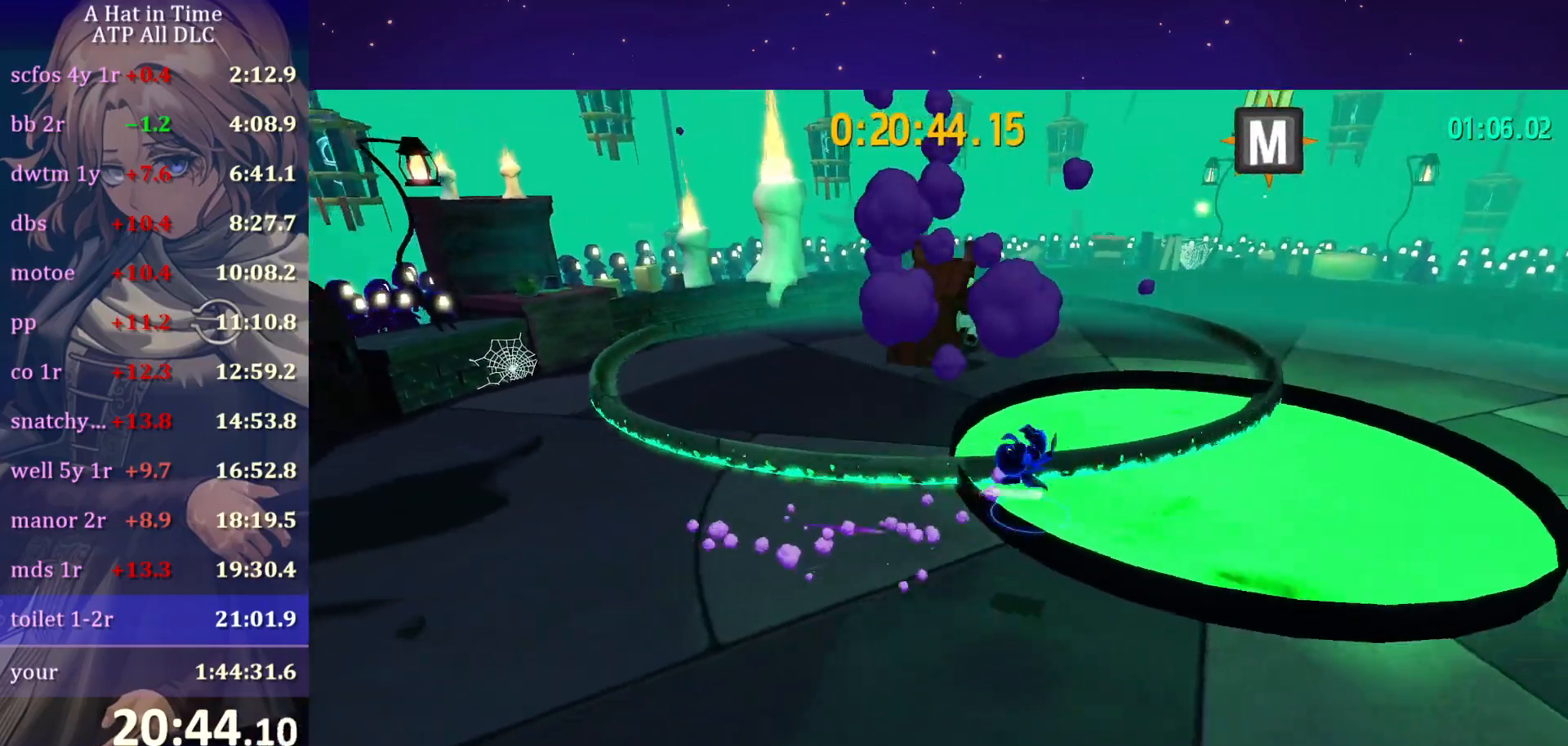
{"keys": ["s"], "mouse": [], "mouse_move": "still", "events": [[117, "d", "up"], [317, "shift", "up"]]}
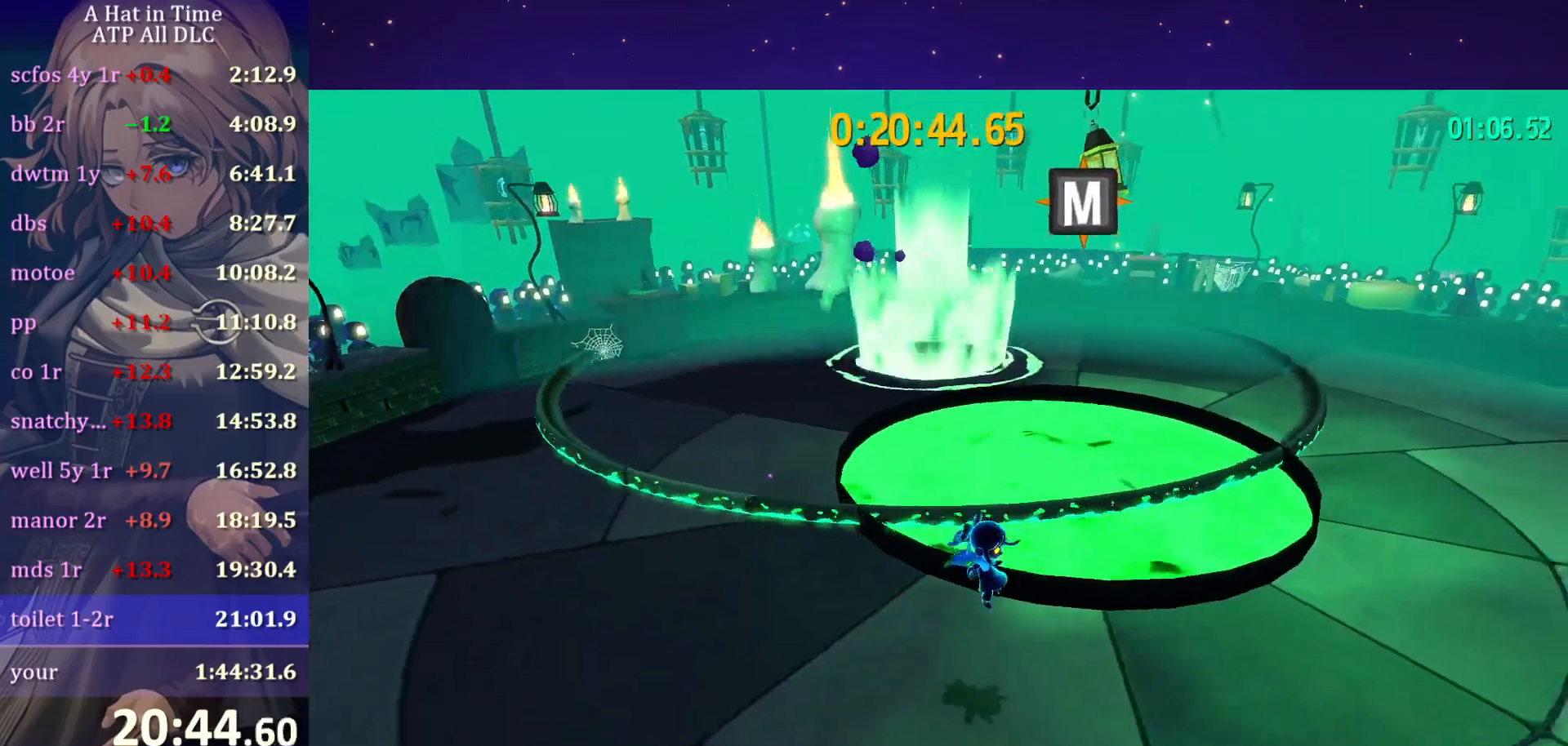
{"keys": ["d", "space", "w"], "mouse": [], "mouse_move": "left", "events": [[100, "s", "up"], [183, "d", "down"], [417, "w", "down"], [467, "space", "down"]]}
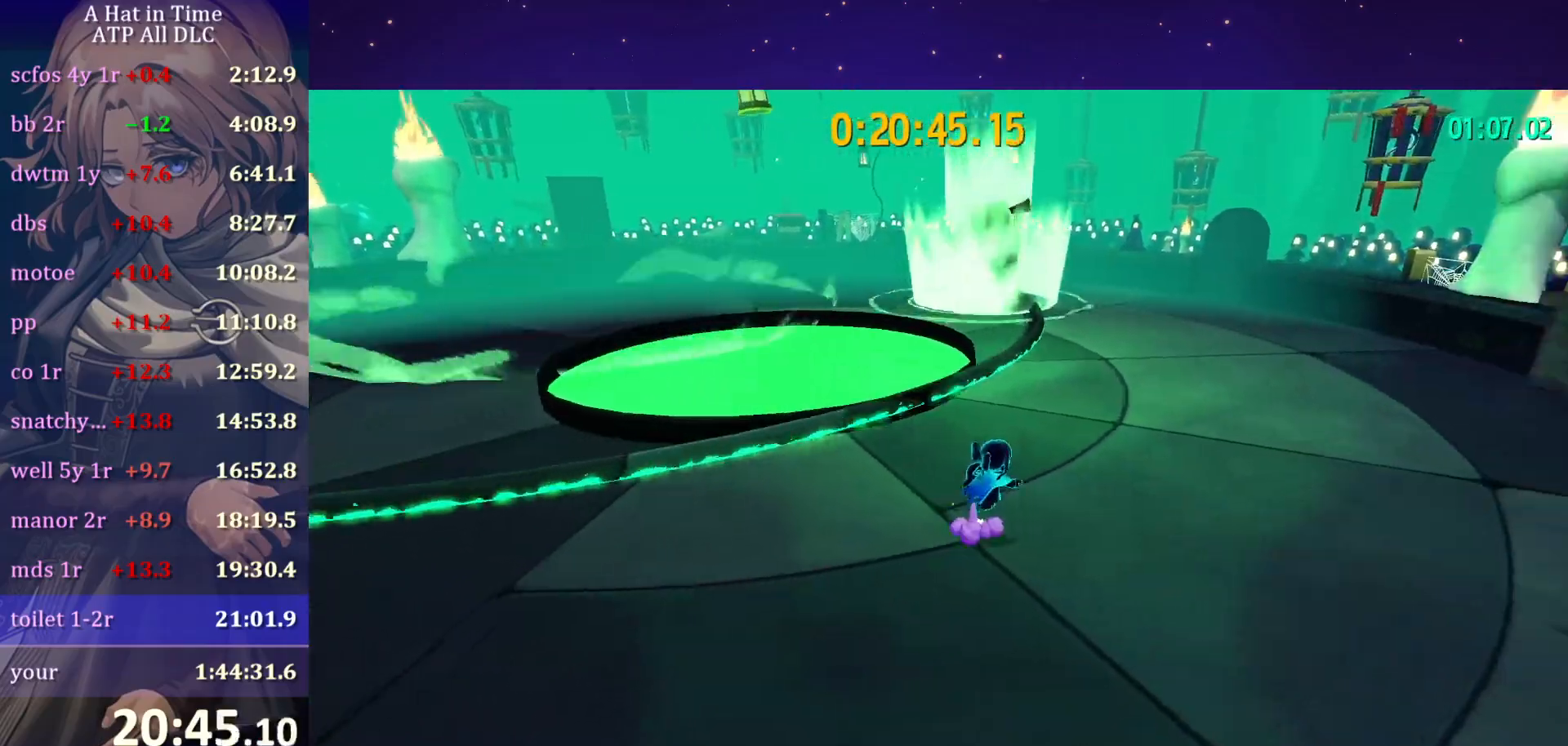
{"keys": ["w"], "mouse": [], "mouse_move": "still", "events": [[150, "d", "up"], [150, "space", "up"], [300, "space", "down"], [383, "space", "up"]]}
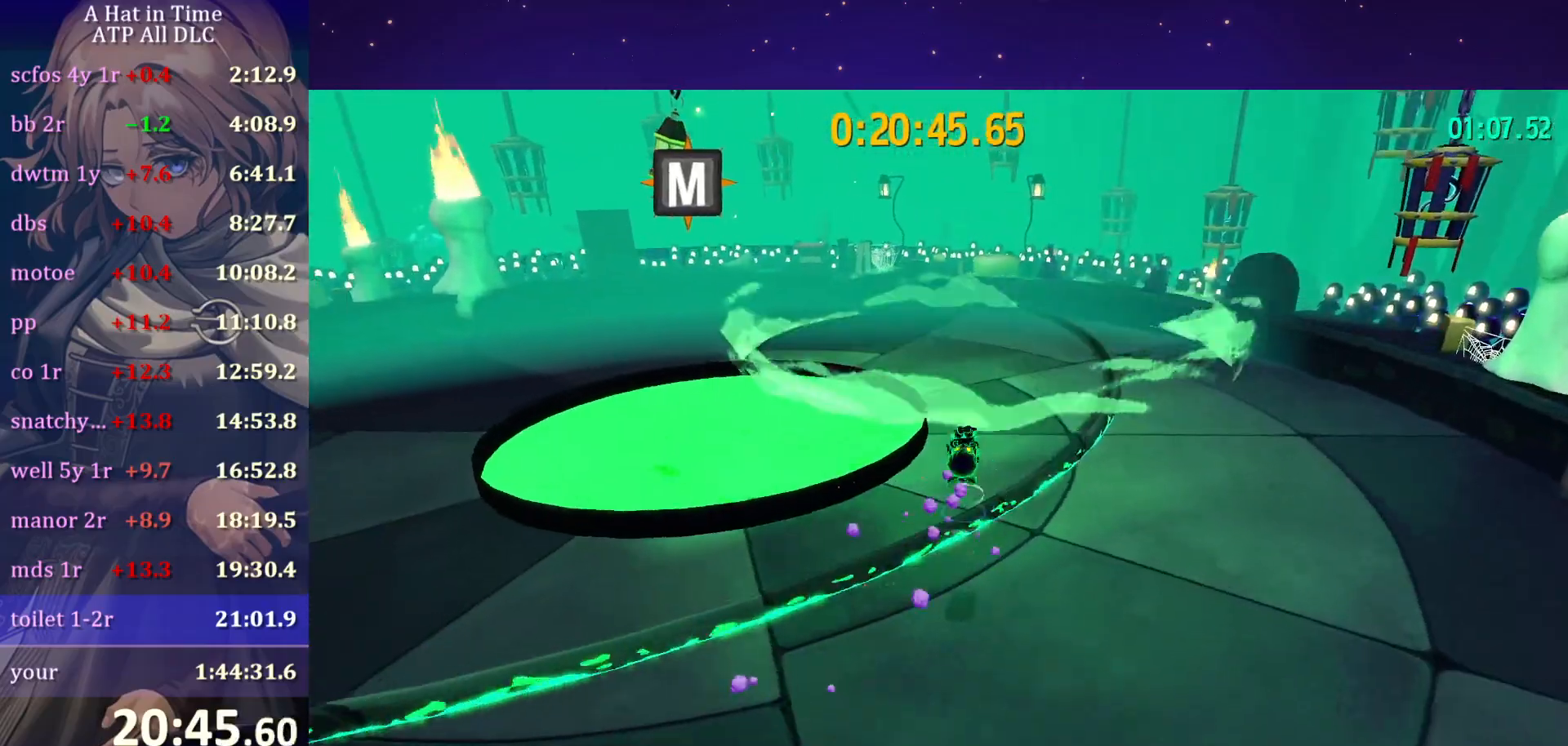
{"keys": [], "mouse": [], "mouse_move": "still", "events": [[83, "d", "down"], [267, "w", "up"], [300, "d", "up"]]}
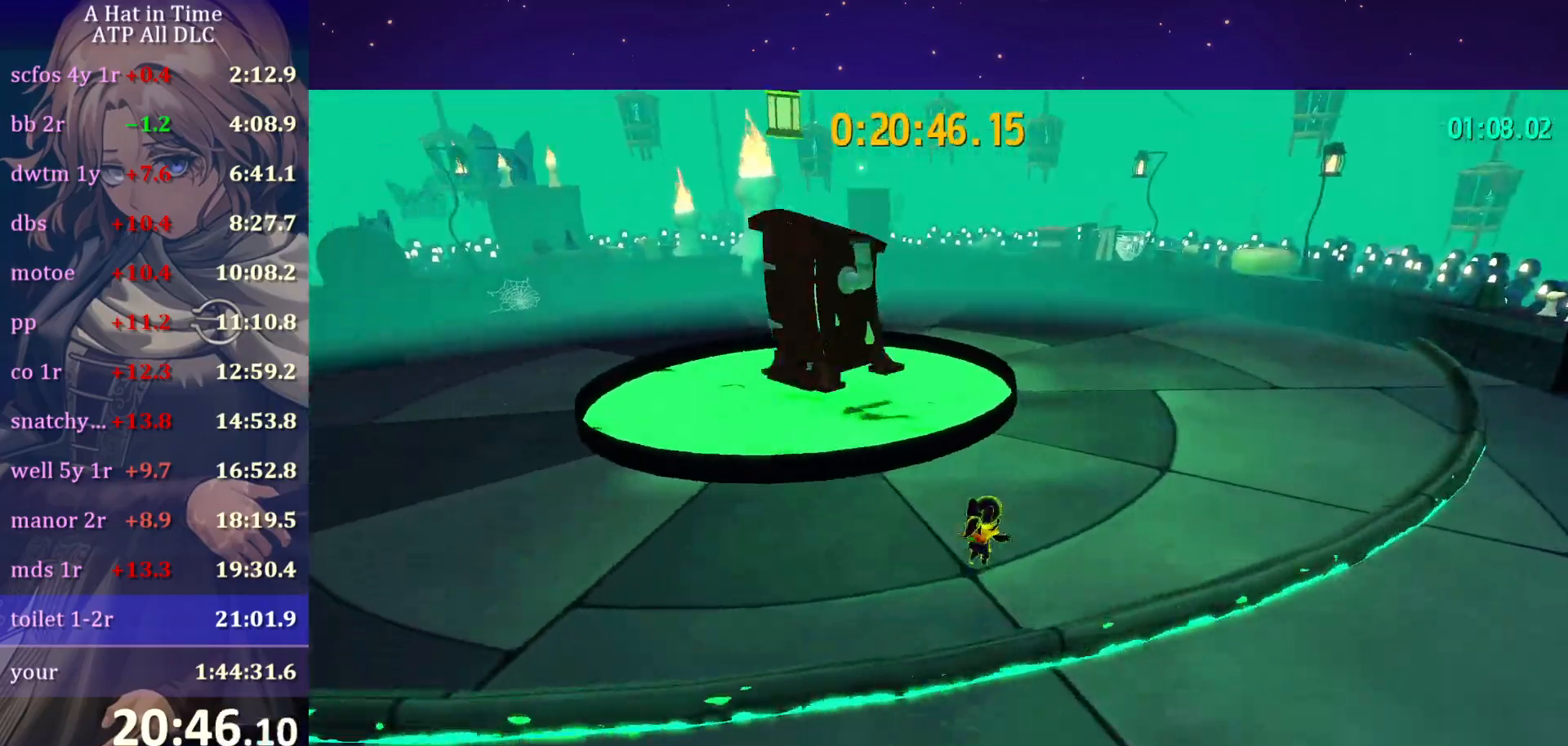
{"keys": [], "mouse": [], "mouse_move": "still", "events": [[33, "space", "down"], [233, "space", "up"], [233, "w", "down"], [333, "space", "down"], [417, "w", "up"], [467, "space", "up"]]}
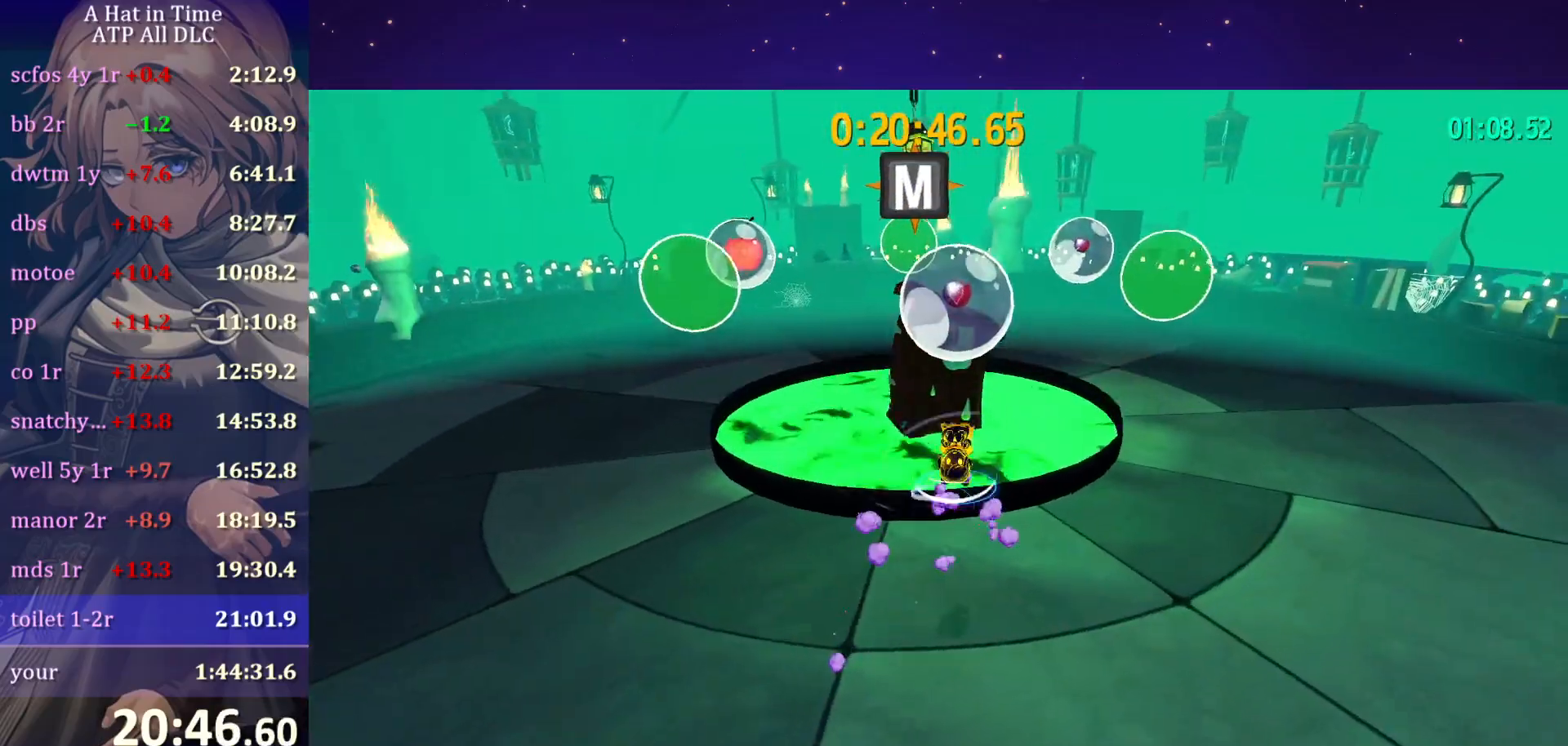
{"keys": ["w"], "mouse": ["left"], "mouse_move": "still", "events": [[67, "mouse_left", "down"], [383, "w", "down"]]}
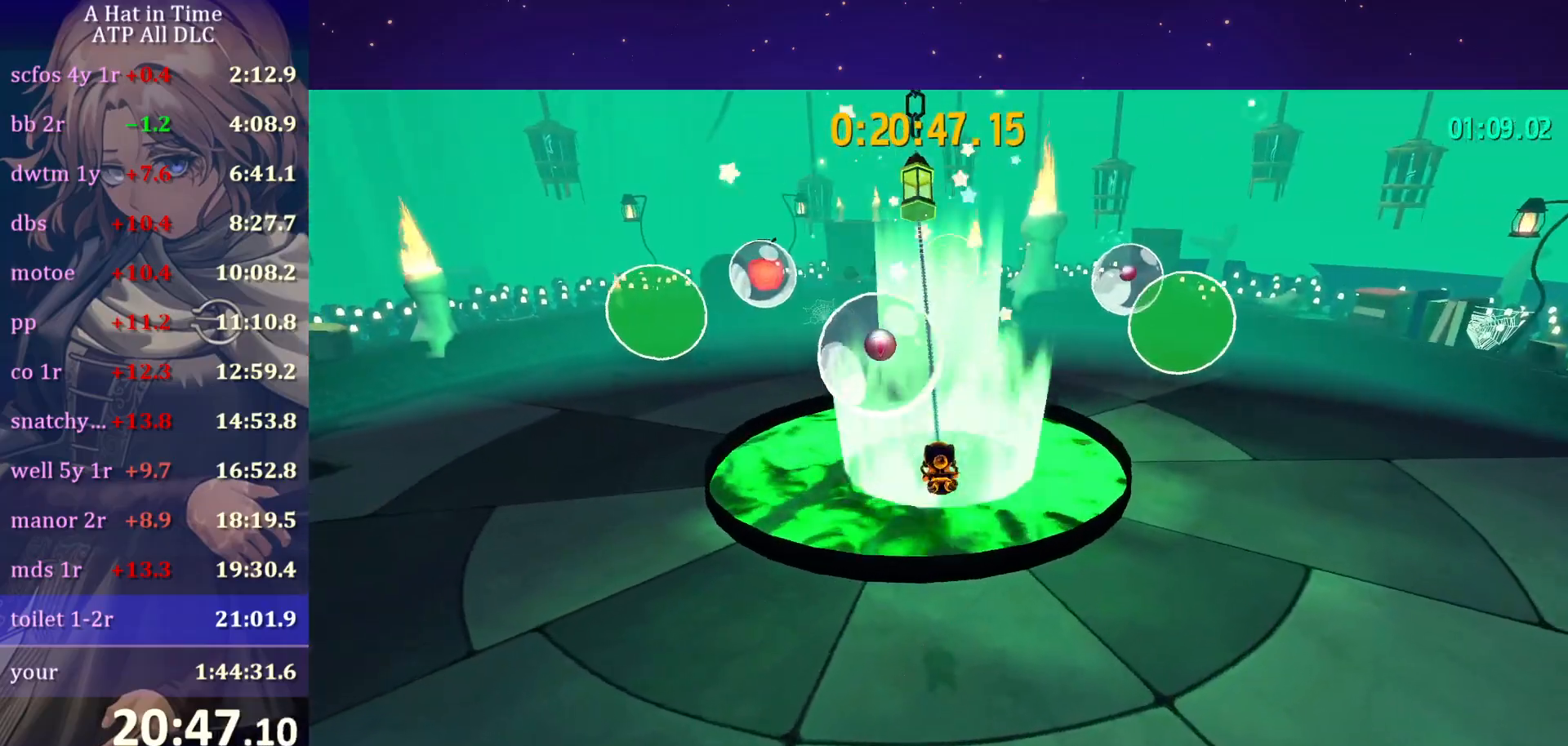
{"keys": ["w"], "mouse": ["left"], "mouse_move": "still", "events": [[67, "w", "up"], [217, "w", "down"], [267, "a", "down"], [500, "a", "up"]]}
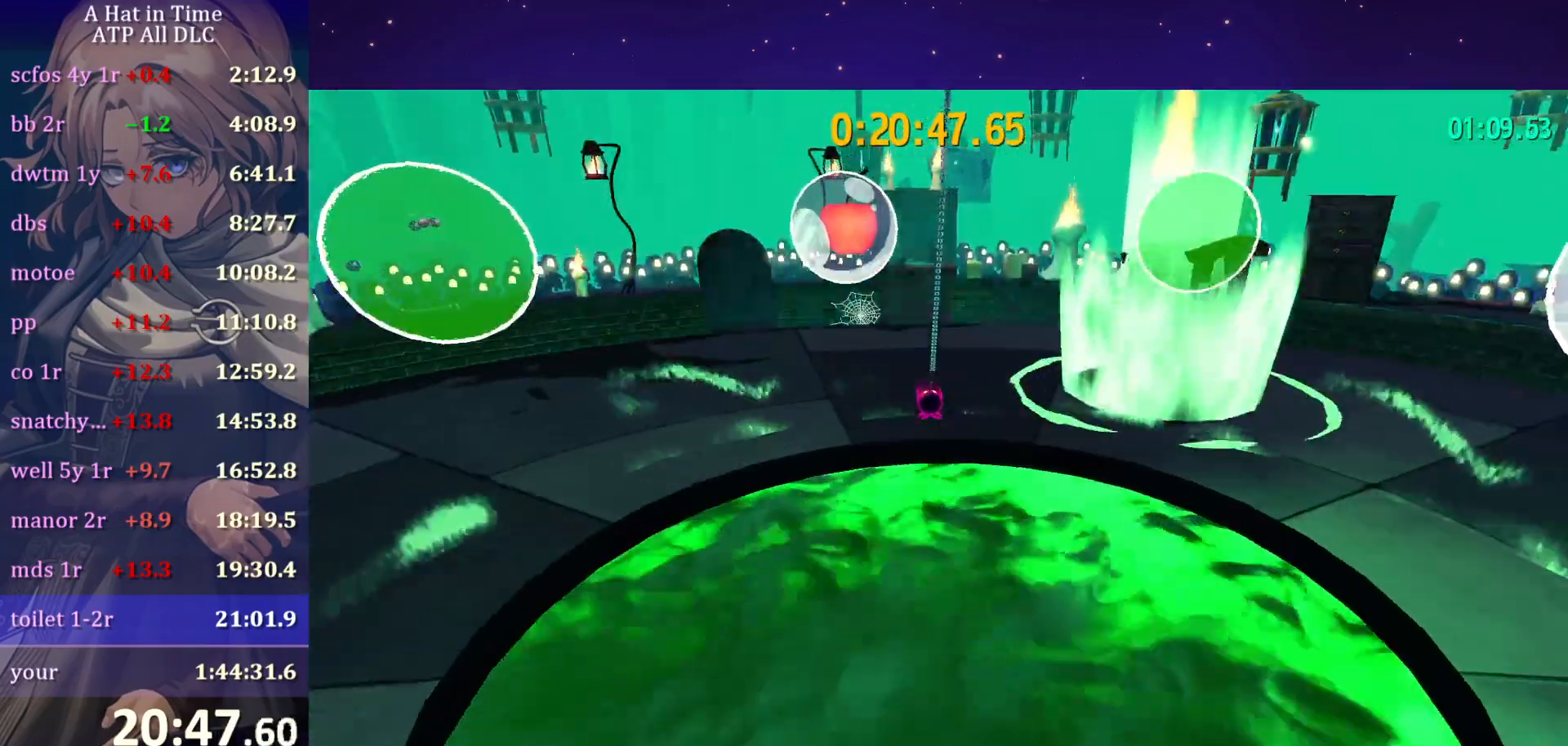
{"keys": ["s"], "mouse": [], "mouse_move": "still", "events": [[183, "mouse_left", "up"], [183, "w", "up"], [233, "mouse_left", "down"], [267, "mouse_left", "up"], [317, "s", "down"], [367, "s", "up"], [467, "s", "down"]]}
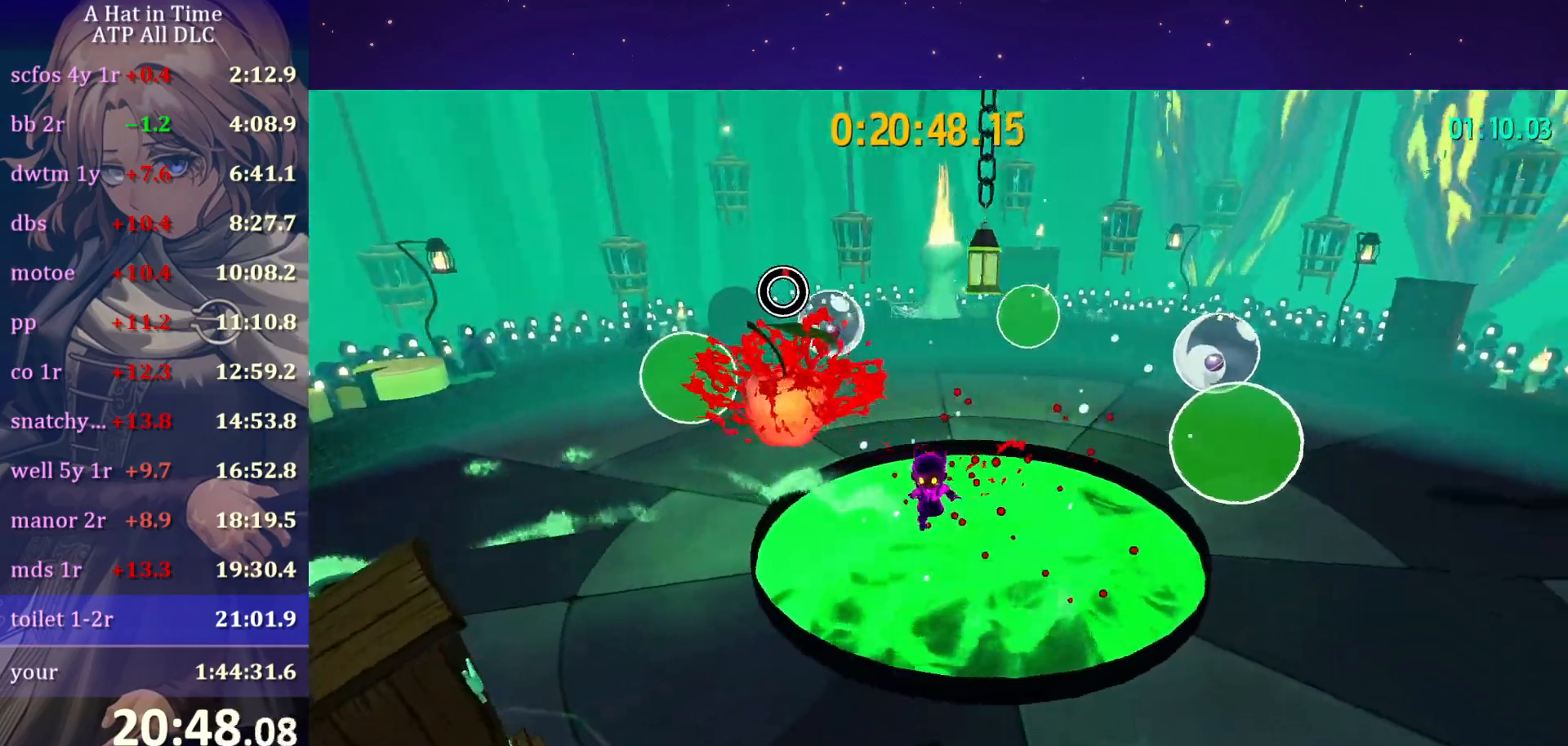
{"keys": ["w"], "mouse": [], "mouse_move": "still", "events": [[17, "s", "up"], [250, "a", "down"], [333, "w", "down"], [483, "a", "up"]]}
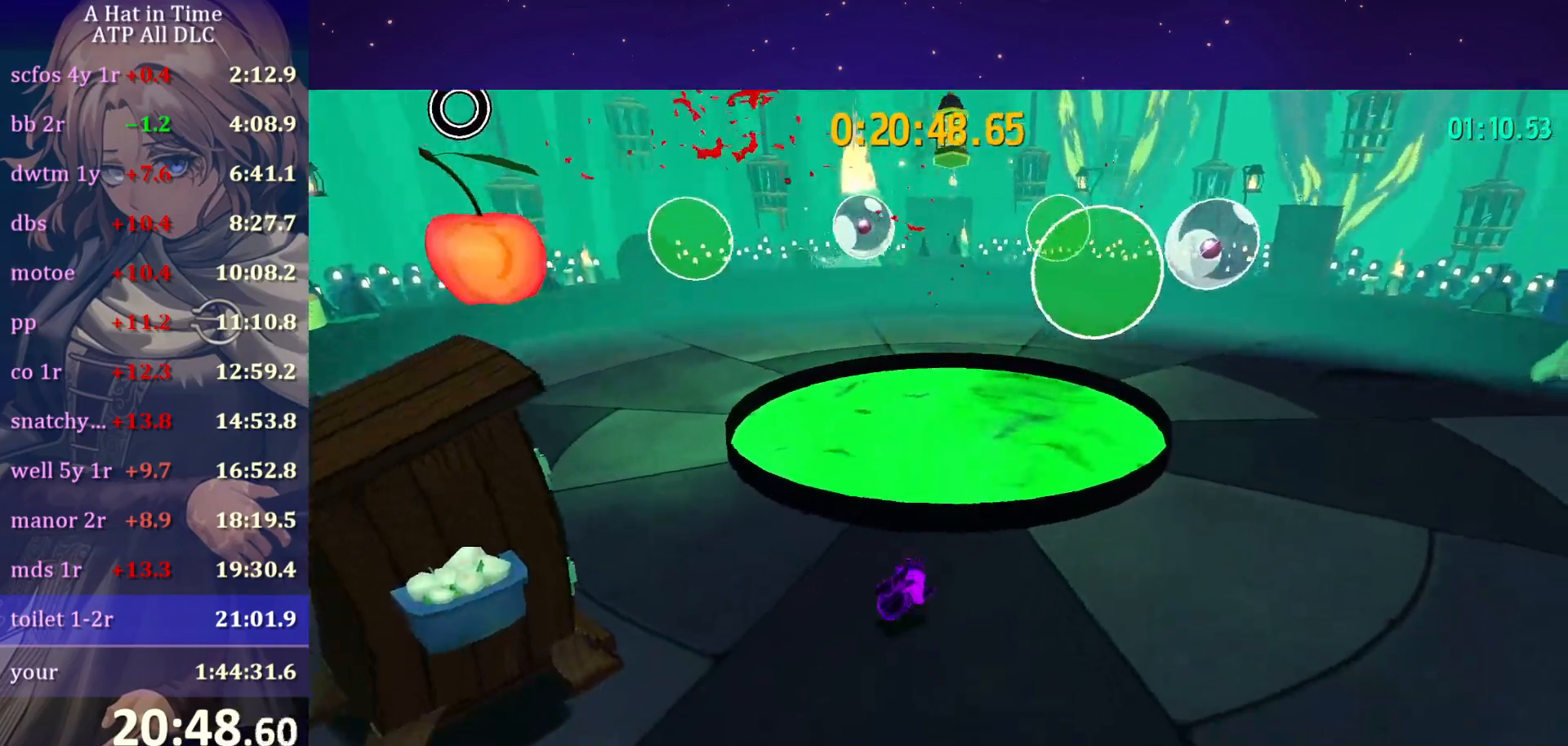
{"keys": [], "mouse": [], "mouse_move": "still", "events": [[500, "w", "up"]]}
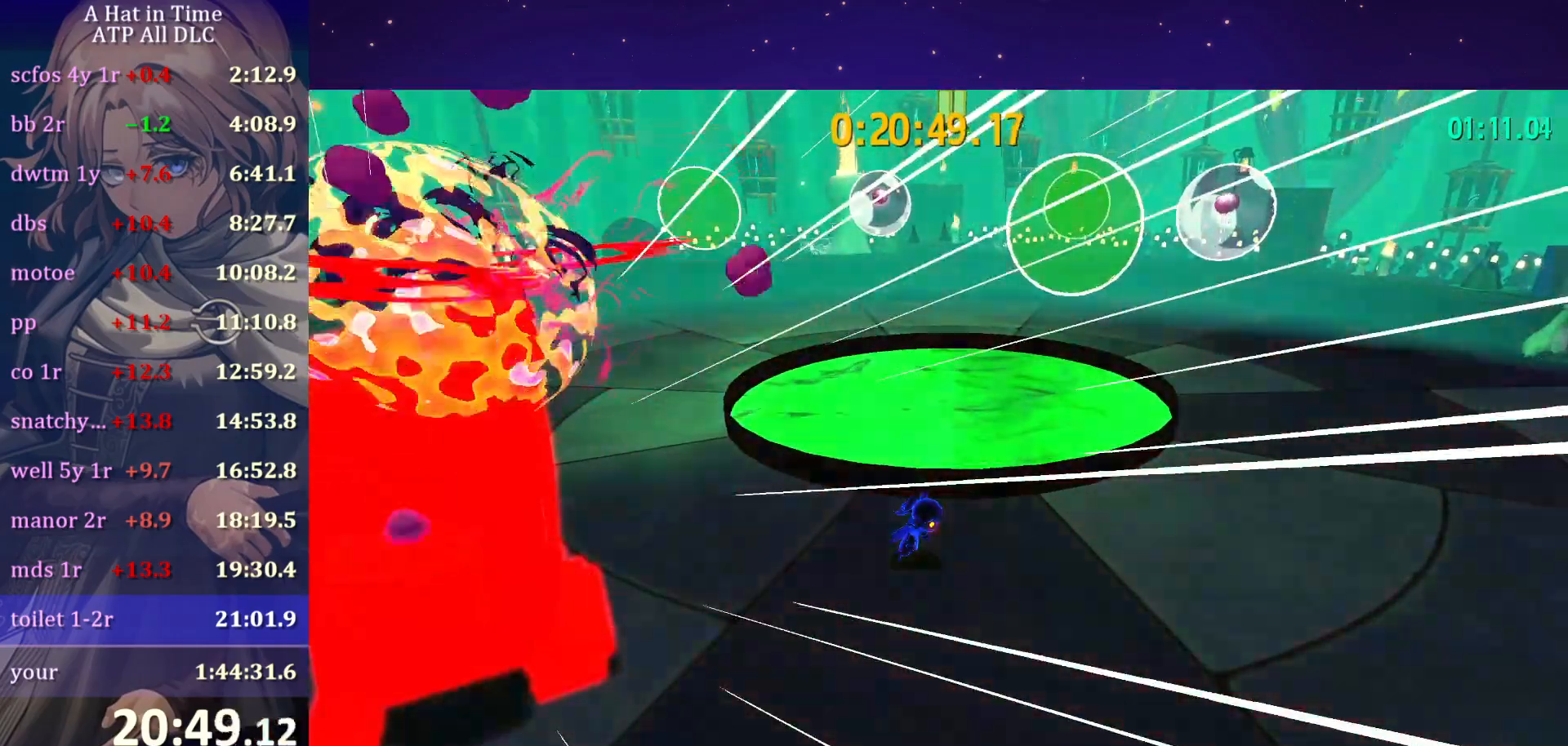
{"keys": ["d", "w"], "mouse": [], "mouse_move": "still", "events": [[417, "w", "down"], [467, "d", "down"]]}